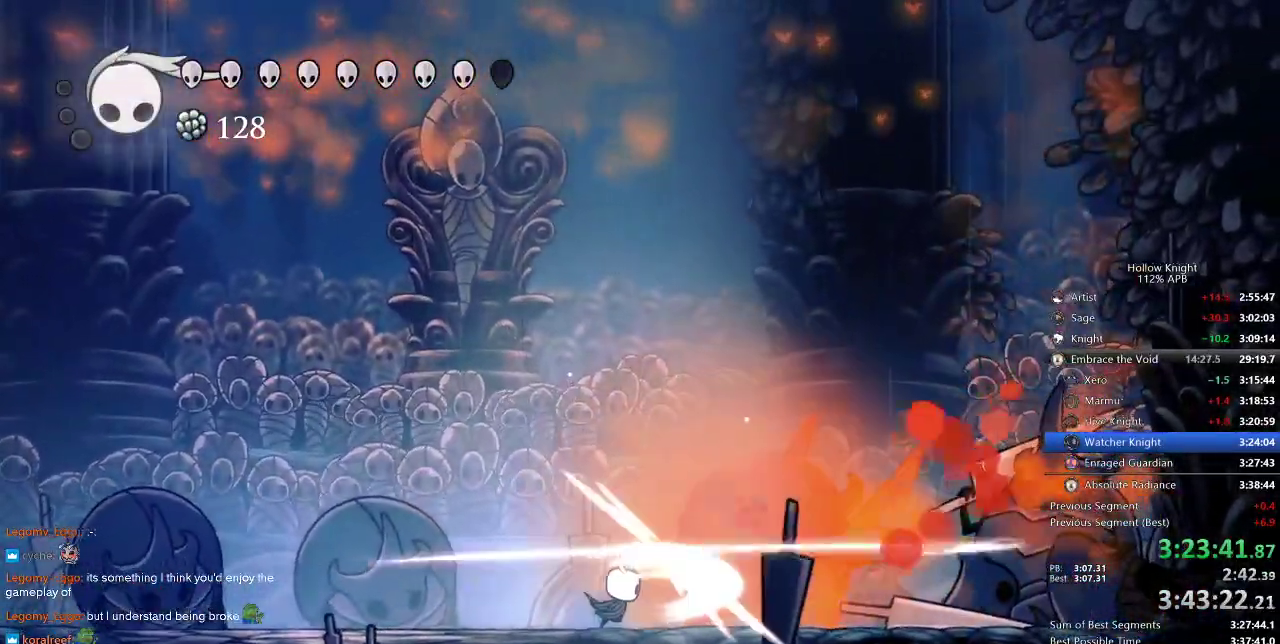
Gameplay with keyboard; each line is a JSON object with the keys held at the frame after it. "events" lists presses ("down") and releases ("up") of "cdash", "dash", "dnail", "down", "heal", "inv", "jump", "left", "nail", "right", "spell" and "up" between this image and that frame as [ms after this image, input, new state], when the widget could be followed in between. No other keys are recorded. Mouse input is not recorded. Key names are as the overlay labels them; some are game actions (e.g. jump) rather than physical keys.
{"keys": ["nail"], "events": [[16, "dash", "down"], [16, "nail", "up"], [116, "dash", "up"], [383, "left", "down"], [416, "right", "up"], [450, "nail", "down"], [483, "left", "up"]]}
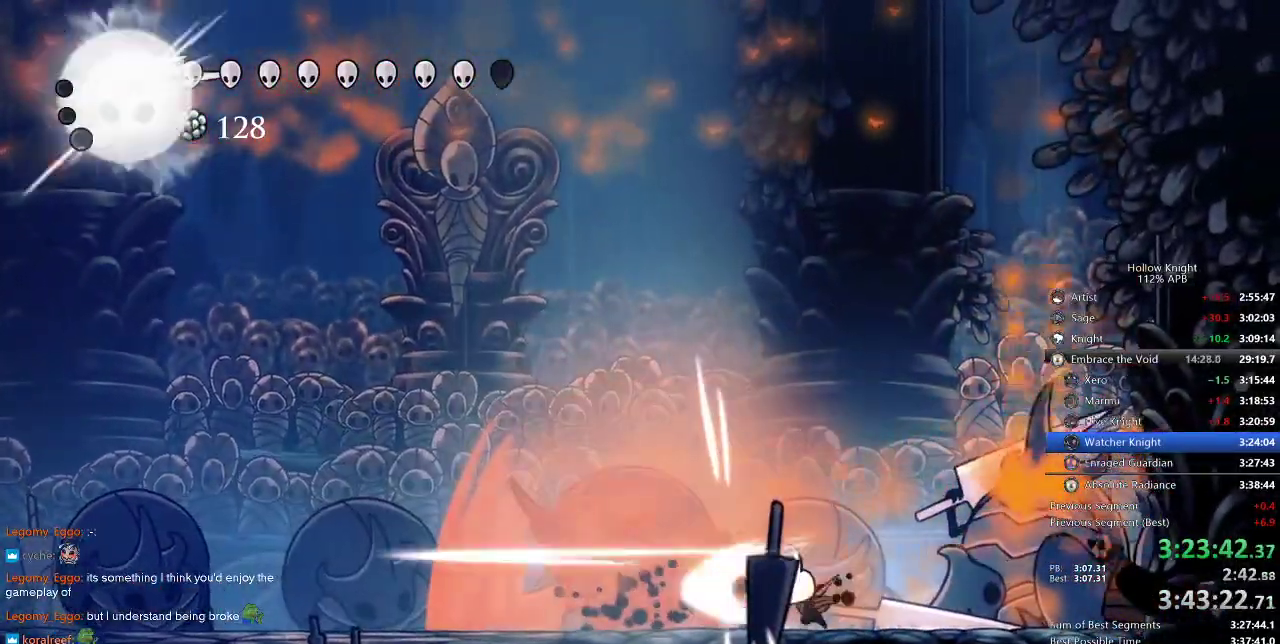
{"keys": ["left", "nail"], "events": [[16, "nail", "up"], [133, "left", "down"], [233, "nail", "down"], [333, "nail", "up"], [500, "nail", "down"]]}
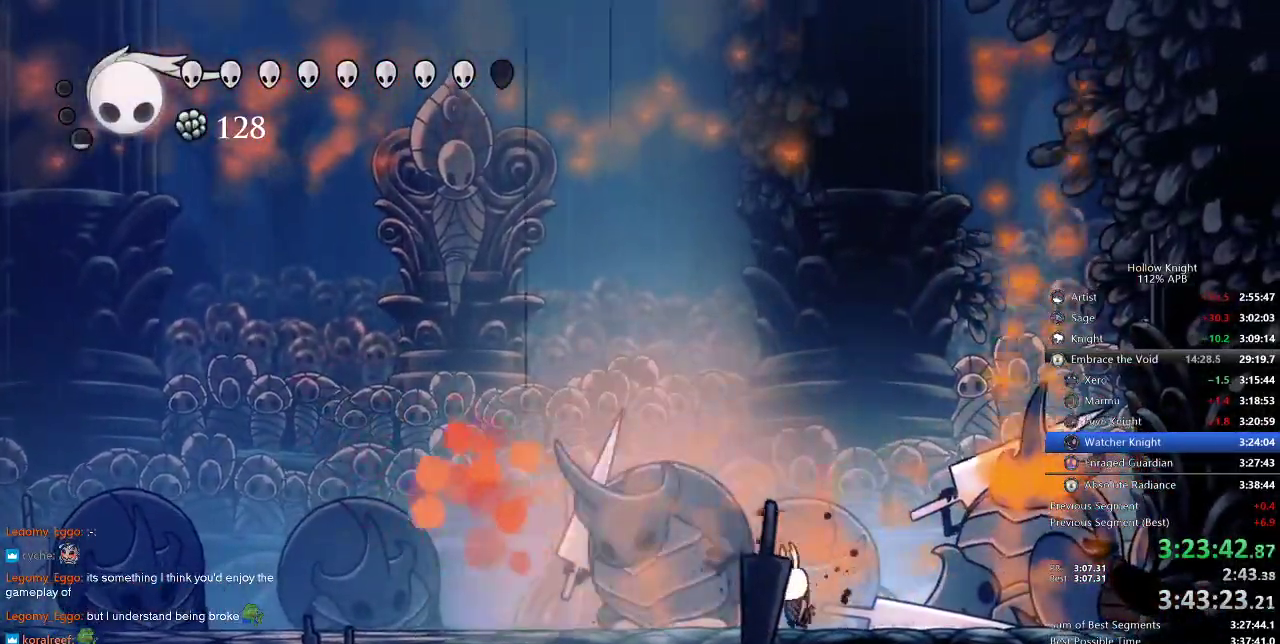
{"keys": ["left"], "events": [[116, "nail", "up"], [283, "nail", "down"], [333, "nail", "up"]]}
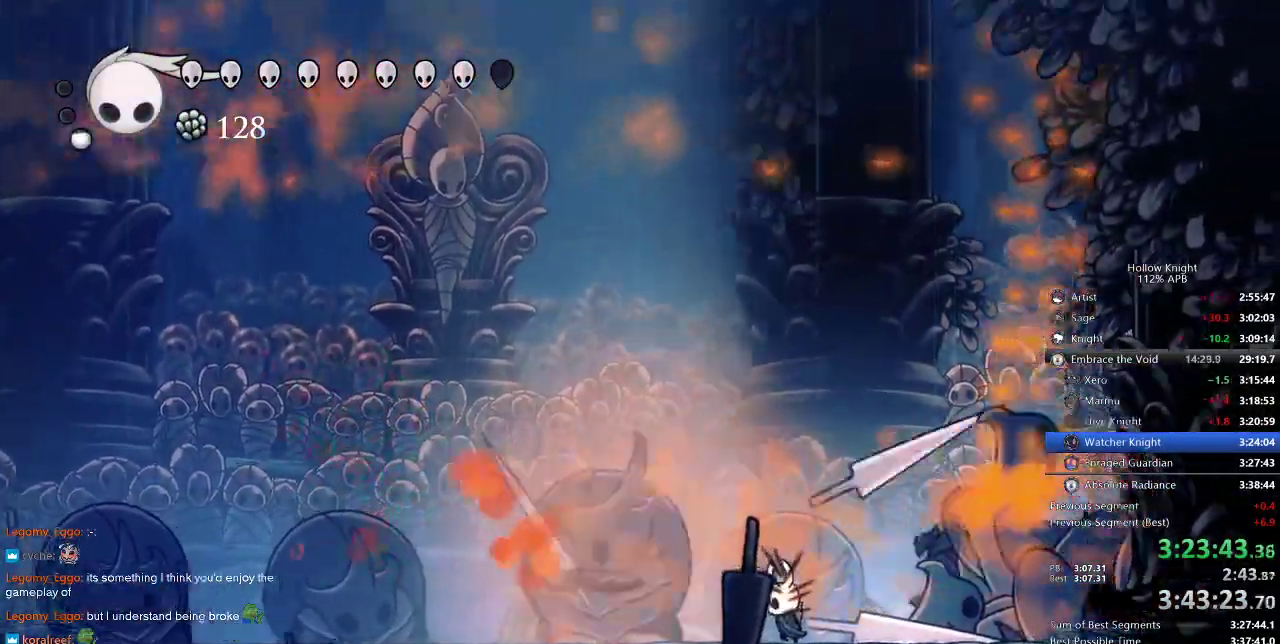
{"keys": ["dash", "left"], "events": [[83, "nail", "down"], [166, "nail", "up"], [316, "nail", "down"], [450, "dash", "down"], [450, "nail", "up"]]}
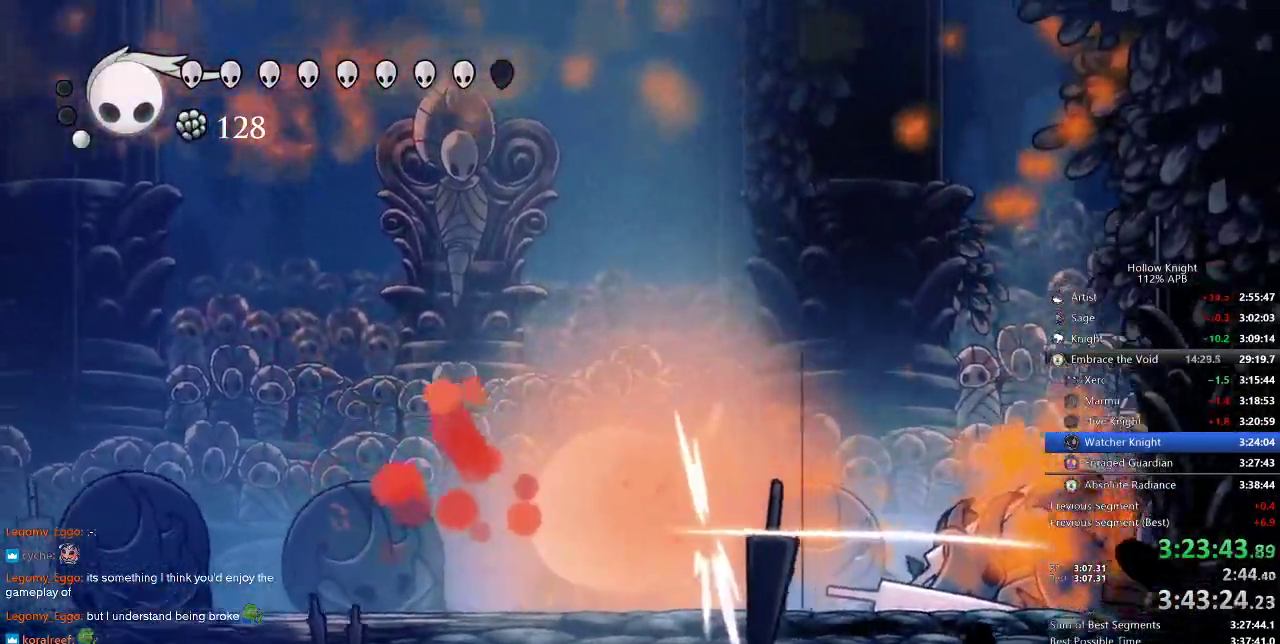
{"keys": ["left"], "events": [[33, "dash", "up"]]}
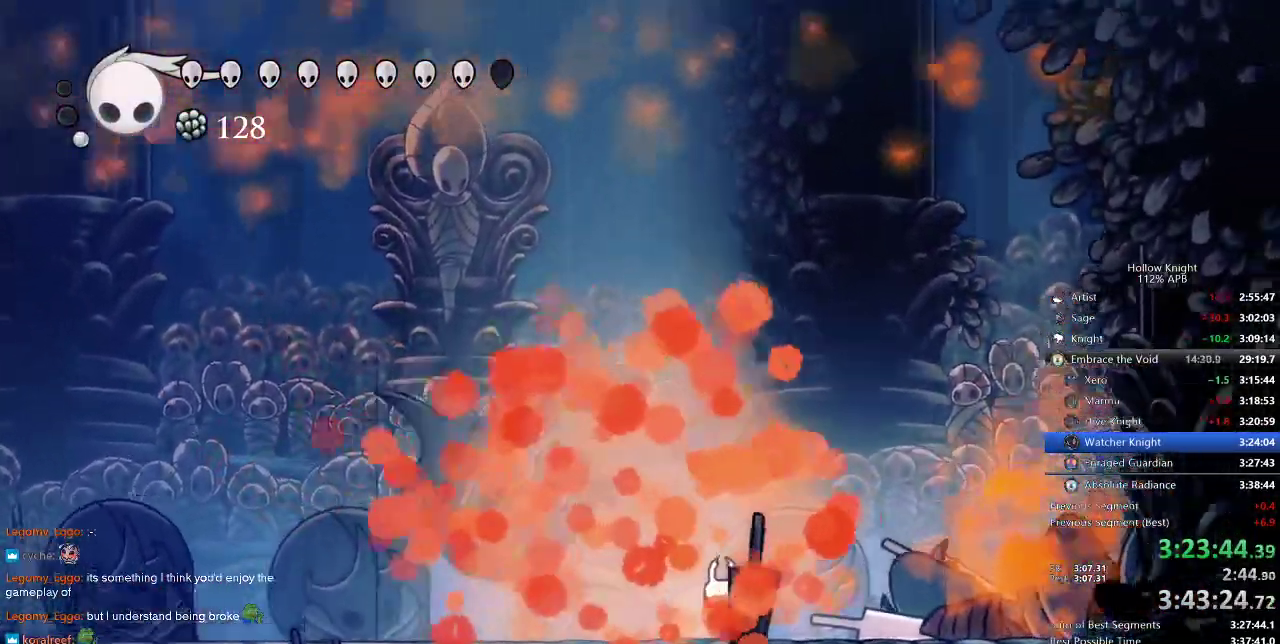
{"keys": ["dash", "left", "nail"], "events": [[300, "nail", "down"], [433, "dash", "down"]]}
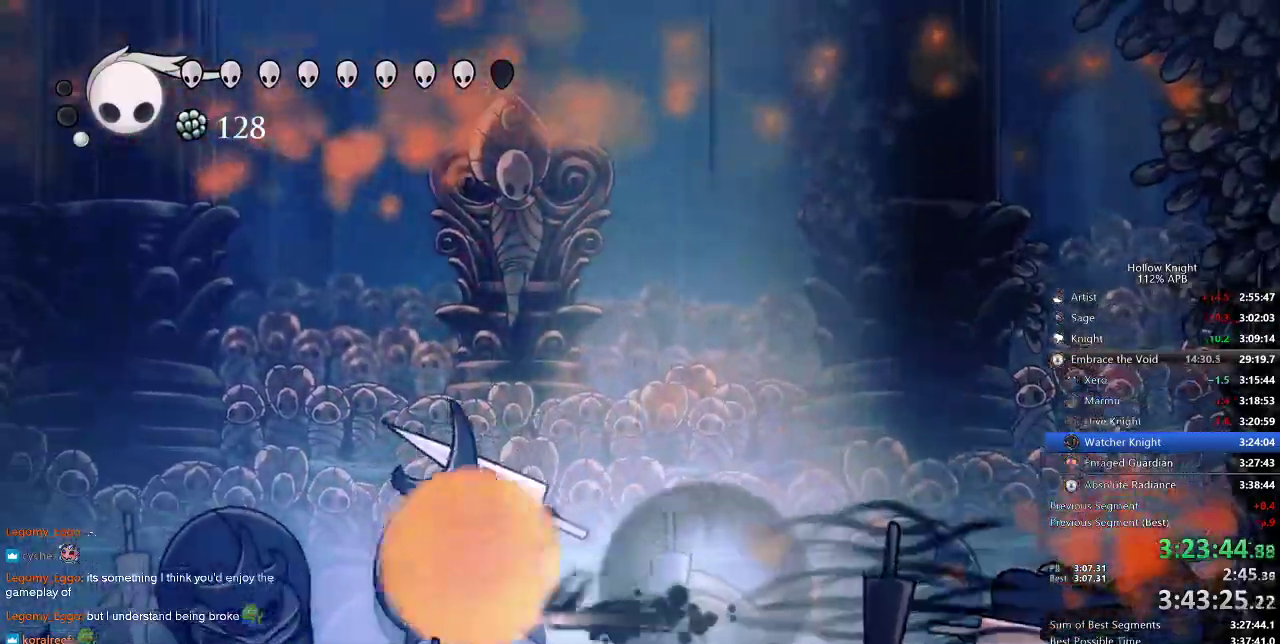
{"keys": ["left", "nail"], "events": [[116, "dash", "up"]]}
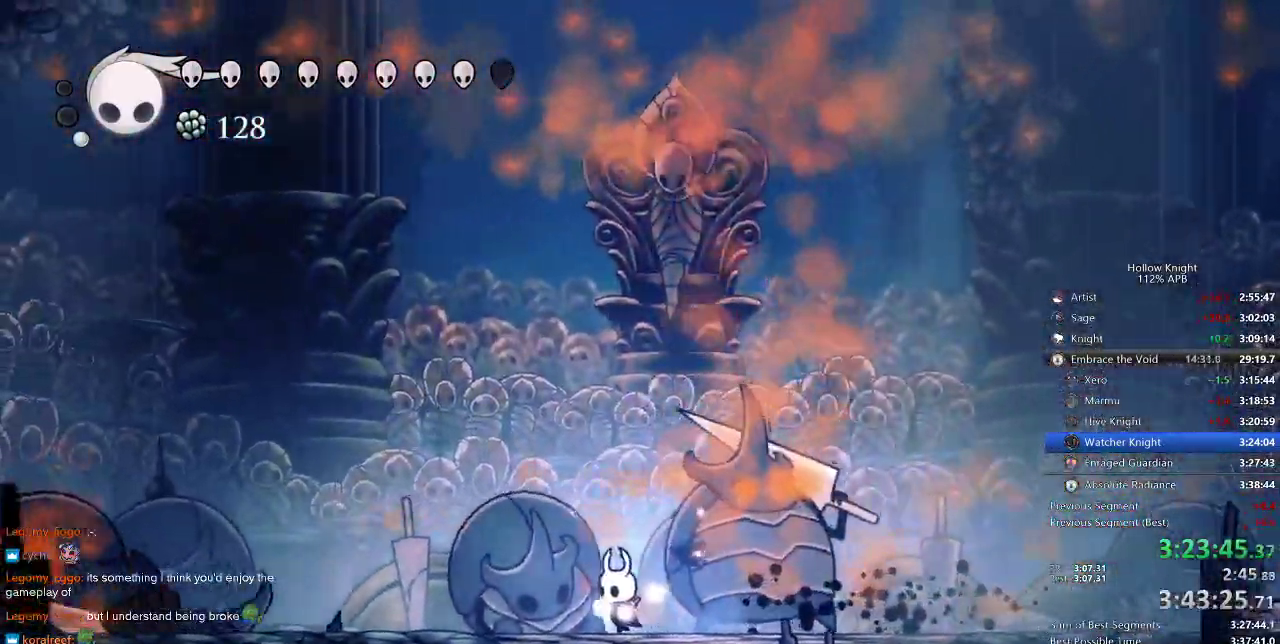
{"keys": ["left", "nail"], "events": [[83, "dash", "down"], [233, "dash", "up"]]}
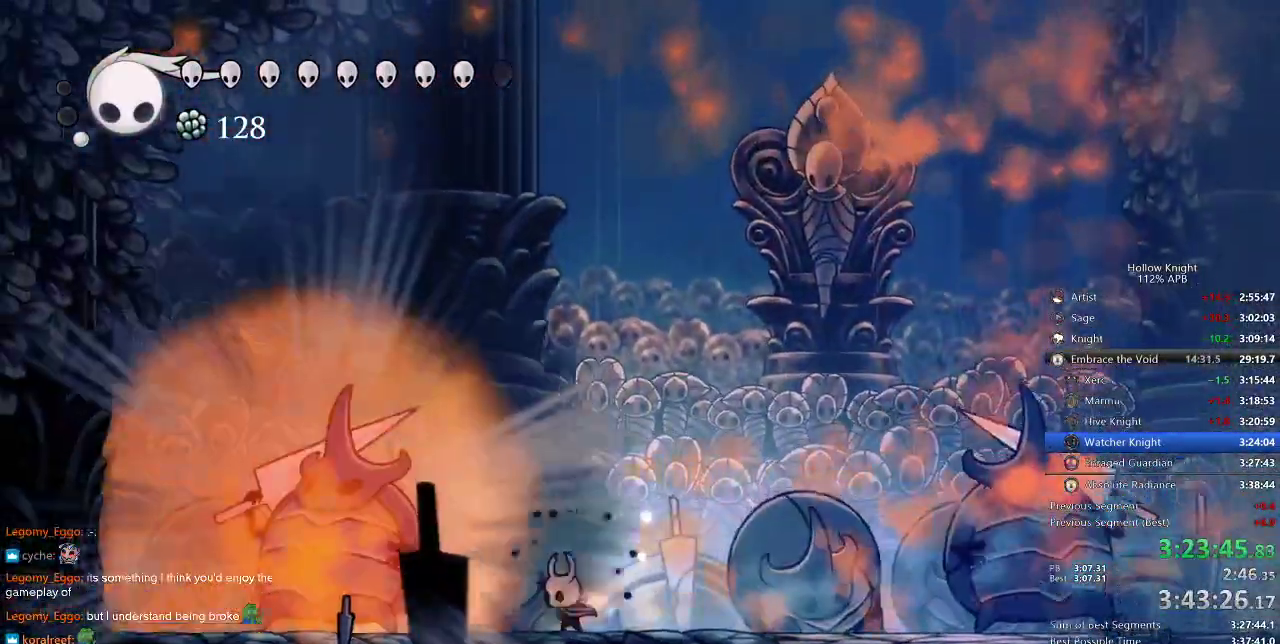
{"keys": ["nail"], "events": [[333, "left", "up"]]}
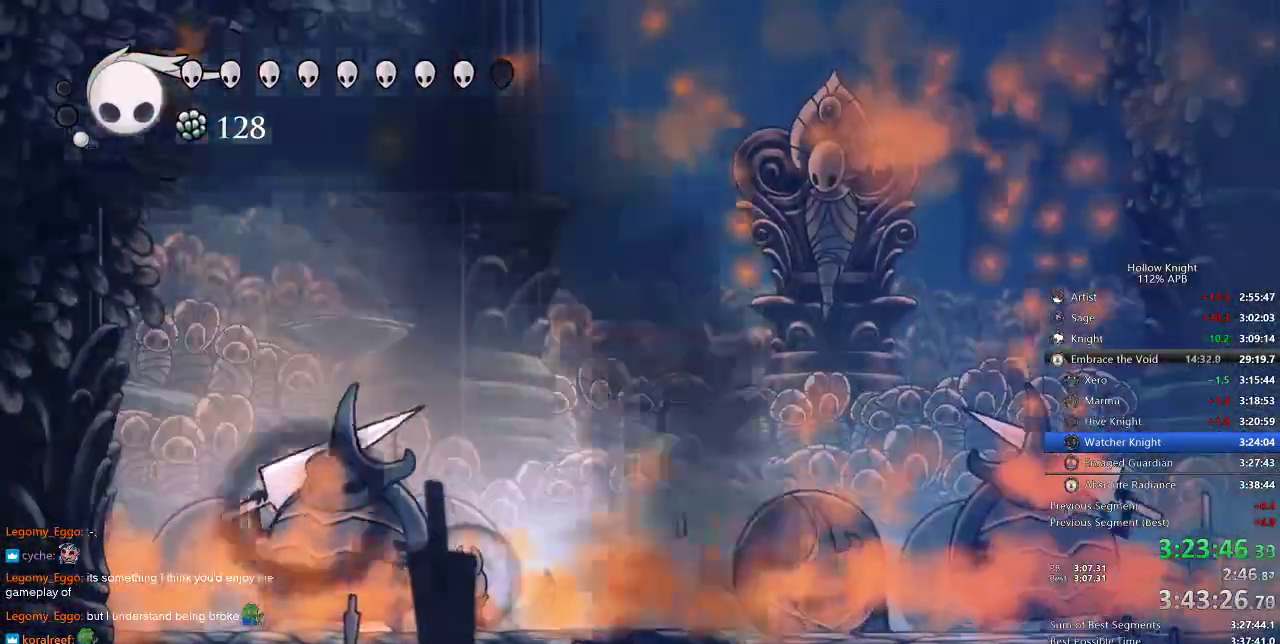
{"keys": ["nail"], "events": []}
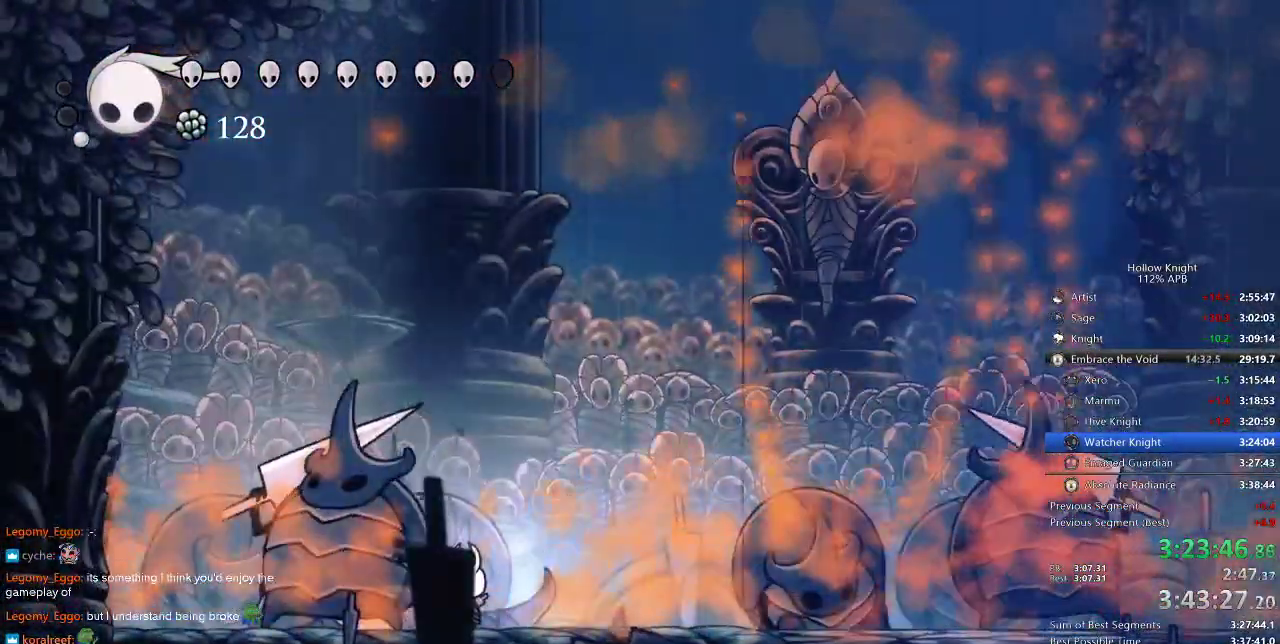
{"keys": [], "events": [[316, "nail", "up"]]}
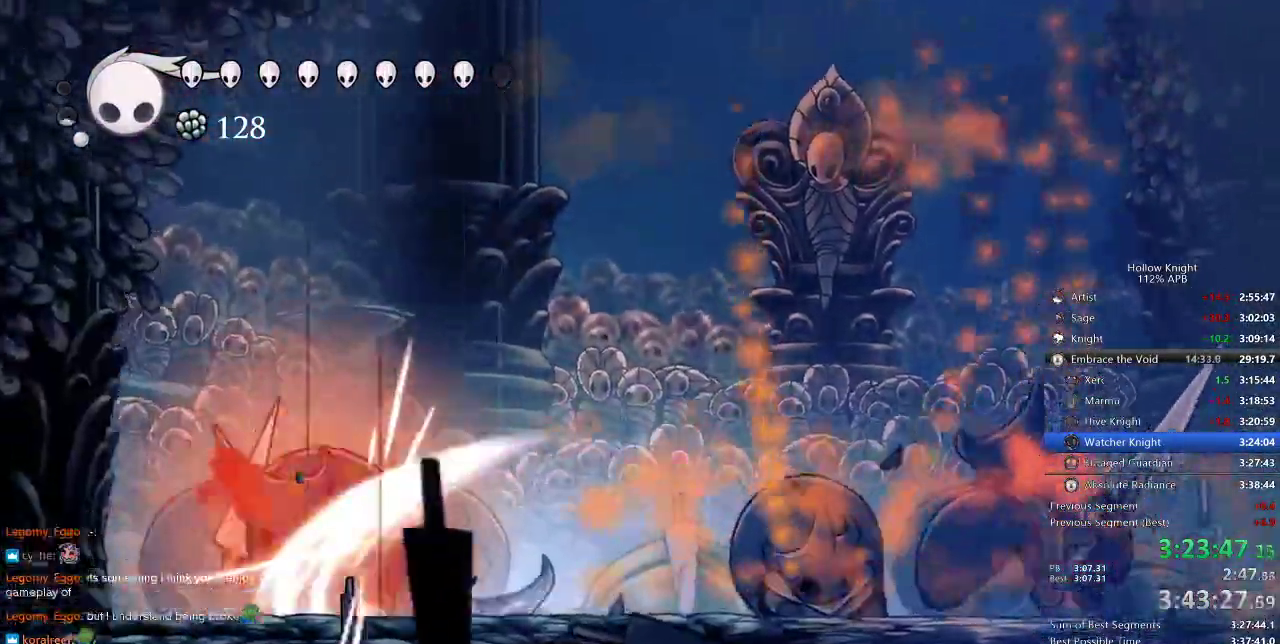
{"keys": ["left"], "events": [[83, "left", "down"], [300, "nail", "down"], [383, "nail", "up"]]}
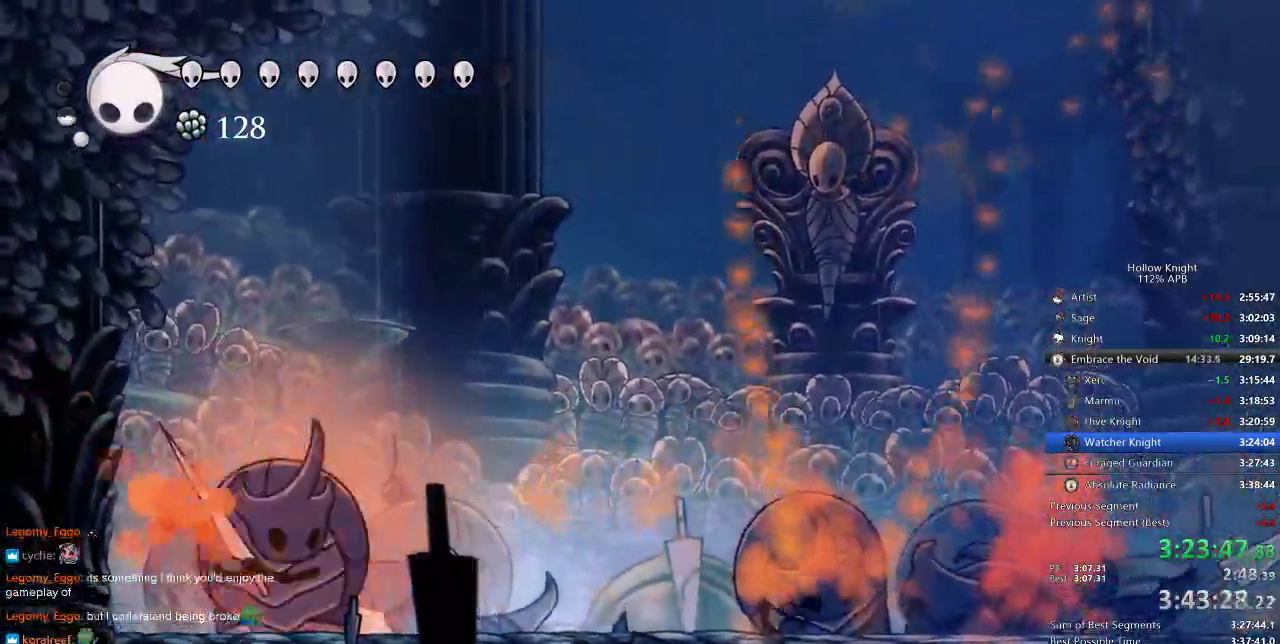
{"keys": ["dash", "left"], "events": [[83, "nail", "down"], [166, "nail", "up"], [350, "nail", "down"], [450, "dash", "down"], [450, "nail", "up"]]}
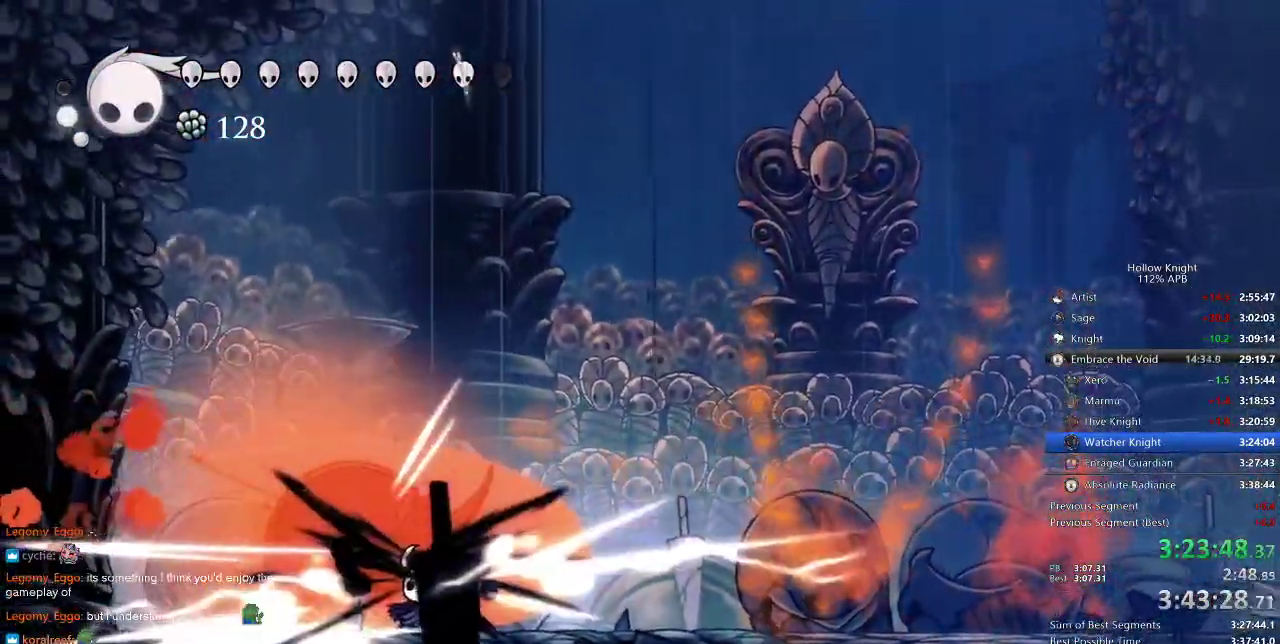
{"keys": ["left"], "events": [[50, "dash", "up"], [416, "left", "up"], [500, "left", "down"]]}
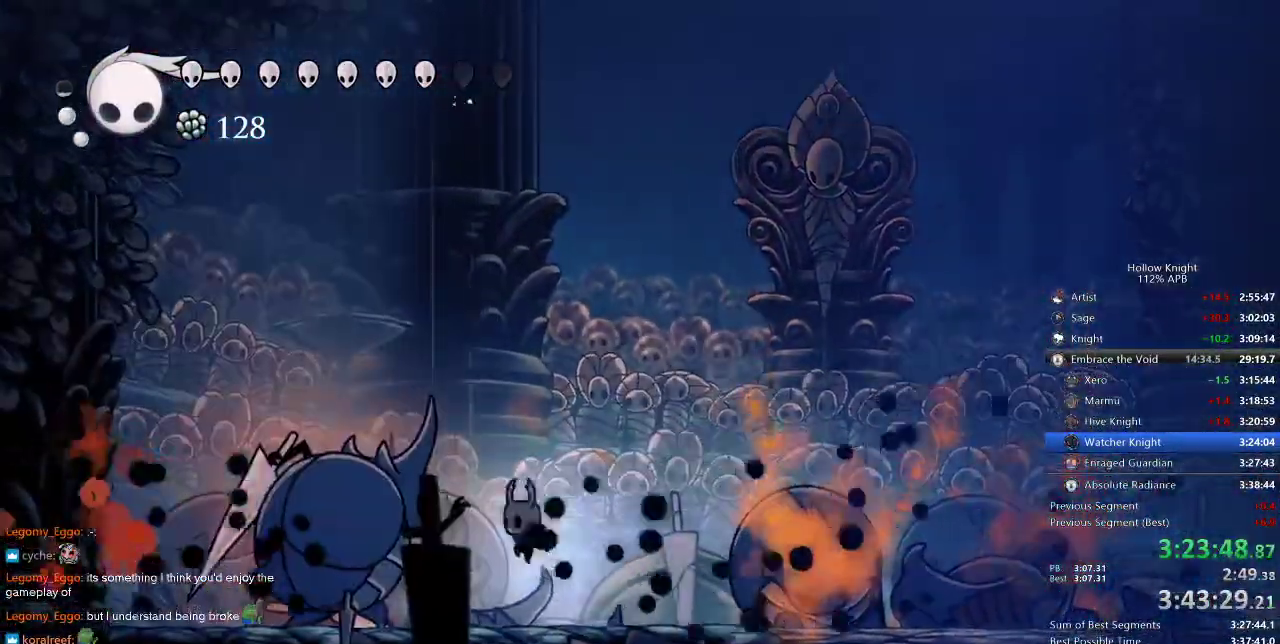
{"keys": ["right"], "events": [[50, "dash", "down"], [216, "dash", "up"], [416, "right", "down"], [466, "left", "up"]]}
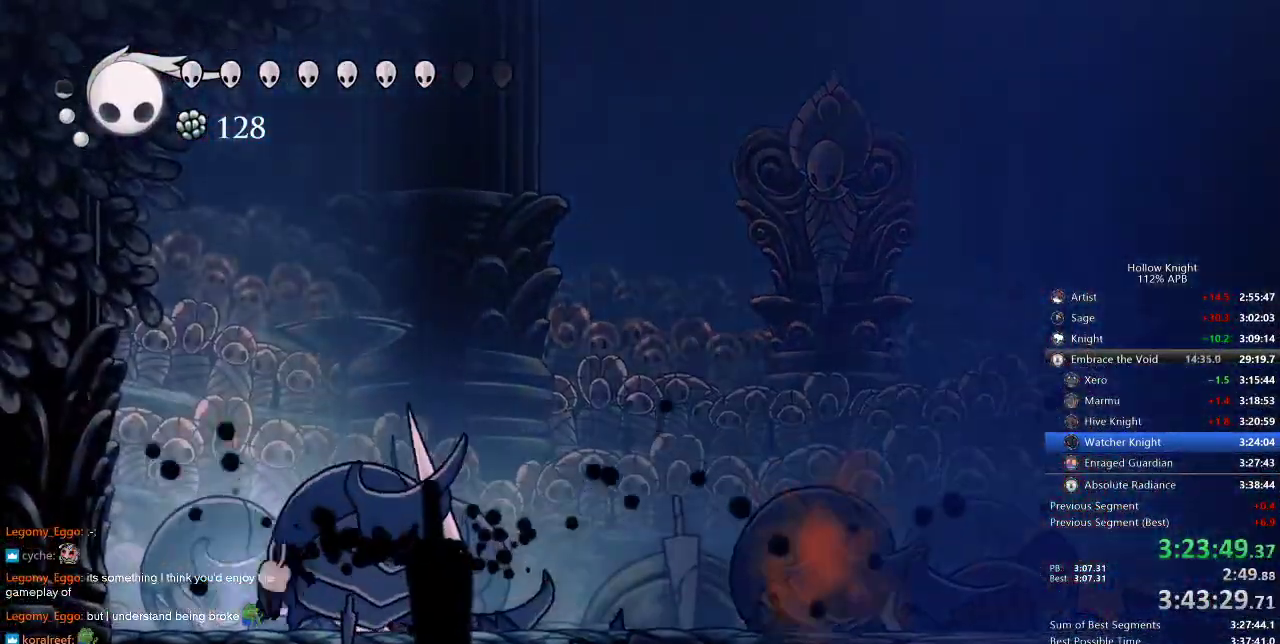
{"keys": [], "events": [[16, "nail", "down"], [83, "right", "up"], [116, "nail", "up"], [250, "right", "down"], [316, "nail", "down"], [350, "right", "up"], [416, "nail", "up"]]}
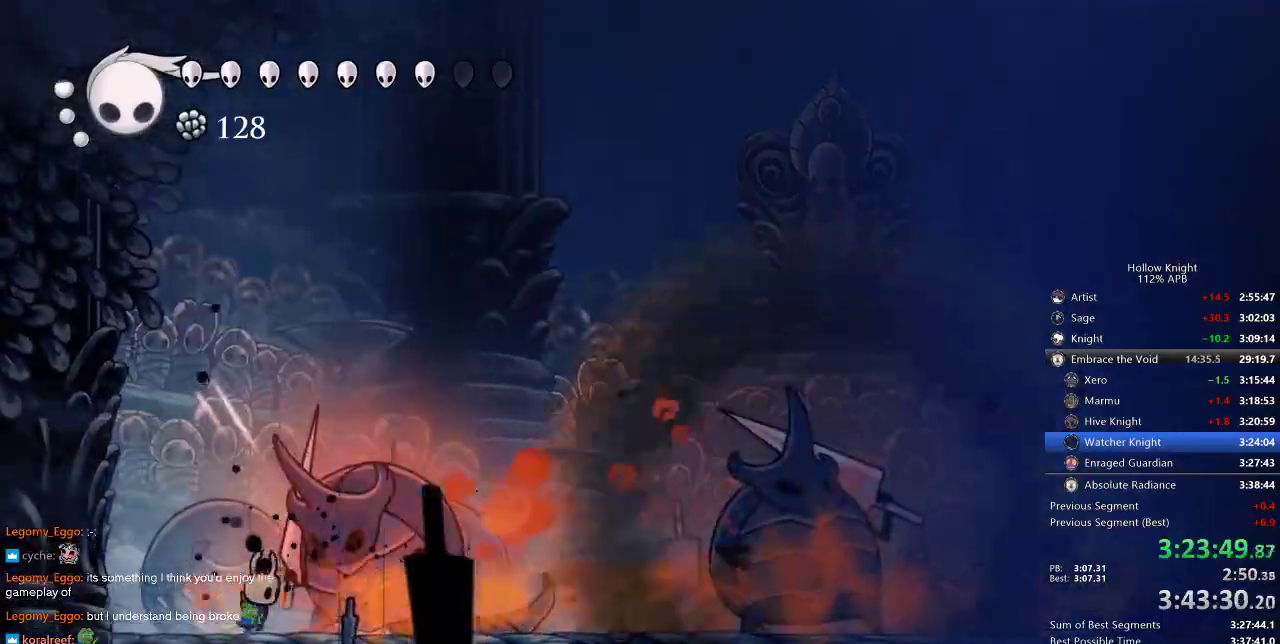
{"keys": ["dash", "right"], "events": [[100, "nail", "down"], [133, "right", "down"], [200, "nail", "up"], [233, "right", "up"], [316, "right", "down"], [383, "nail", "down"], [500, "dash", "down"], [500, "nail", "up"]]}
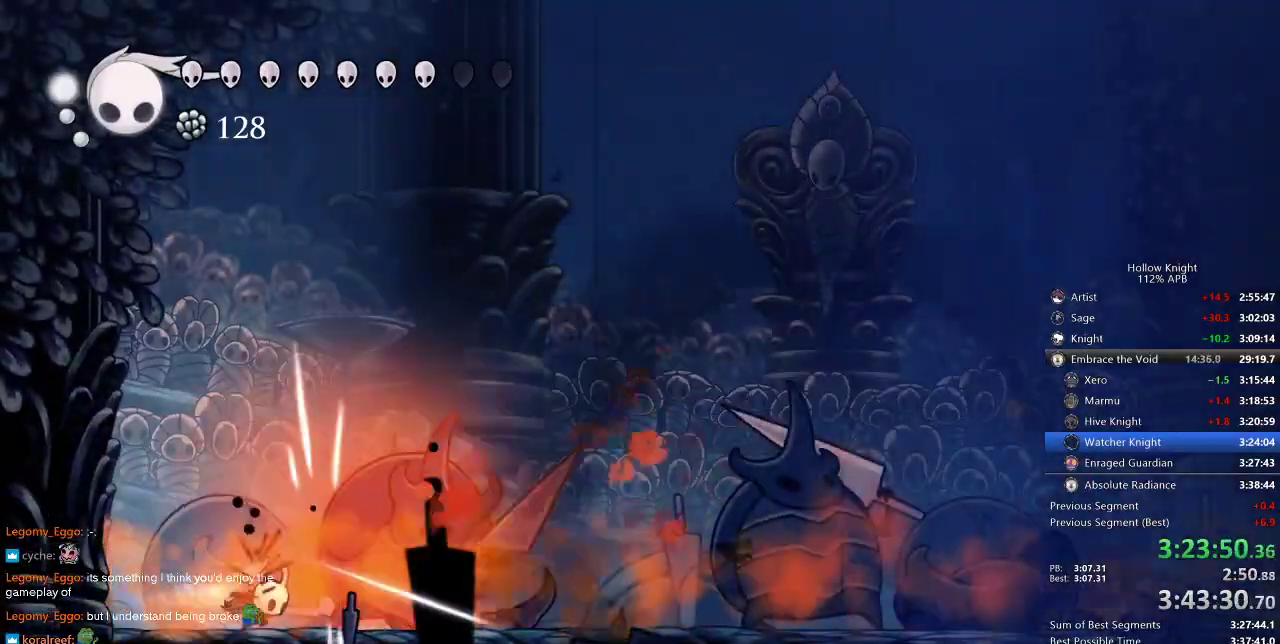
{"keys": [], "events": [[150, "dash", "up"], [433, "left", "down"], [433, "right", "up"], [500, "left", "up"]]}
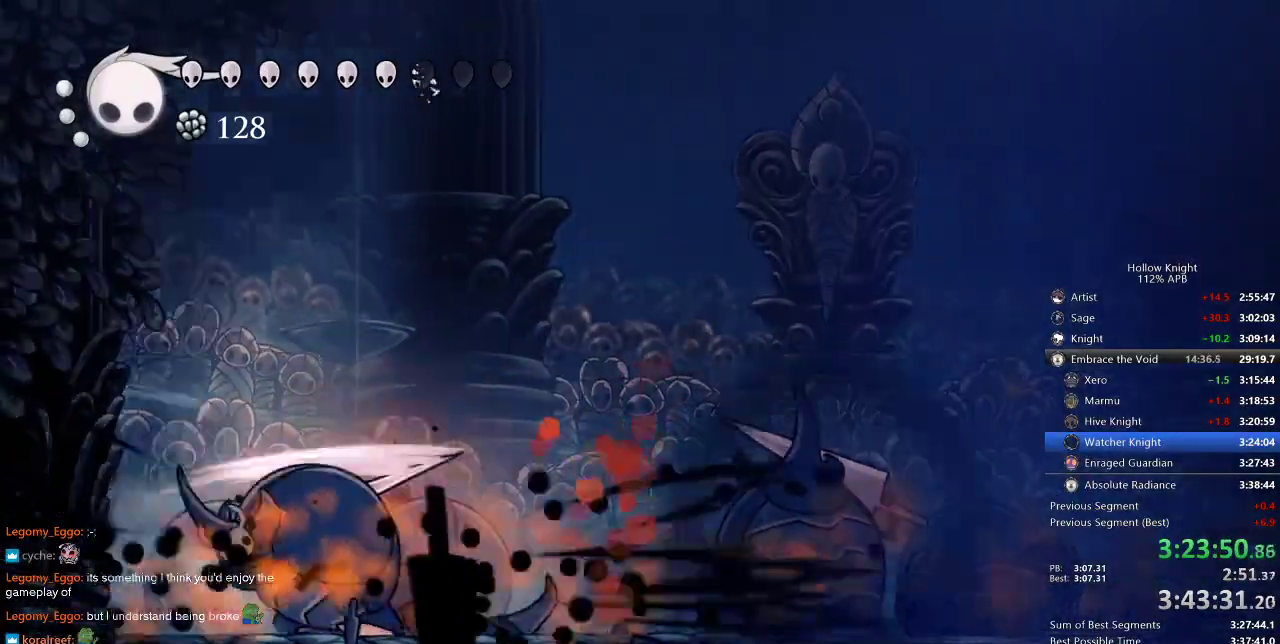
{"keys": ["right"], "events": [[33, "right", "down"], [133, "nail", "down"], [216, "nail", "up"], [350, "nail", "down"], [450, "nail", "up"]]}
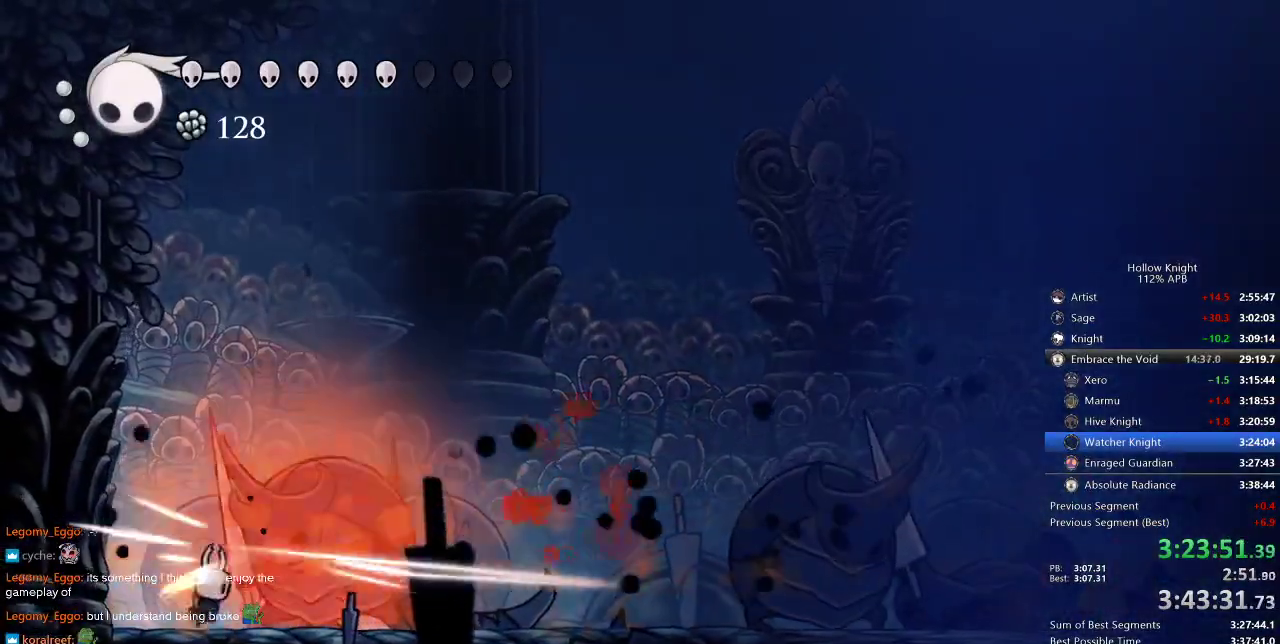
{"keys": ["nail"], "events": [[133, "nail", "down"], [216, "nail", "up"], [366, "right", "up"], [466, "nail", "down"]]}
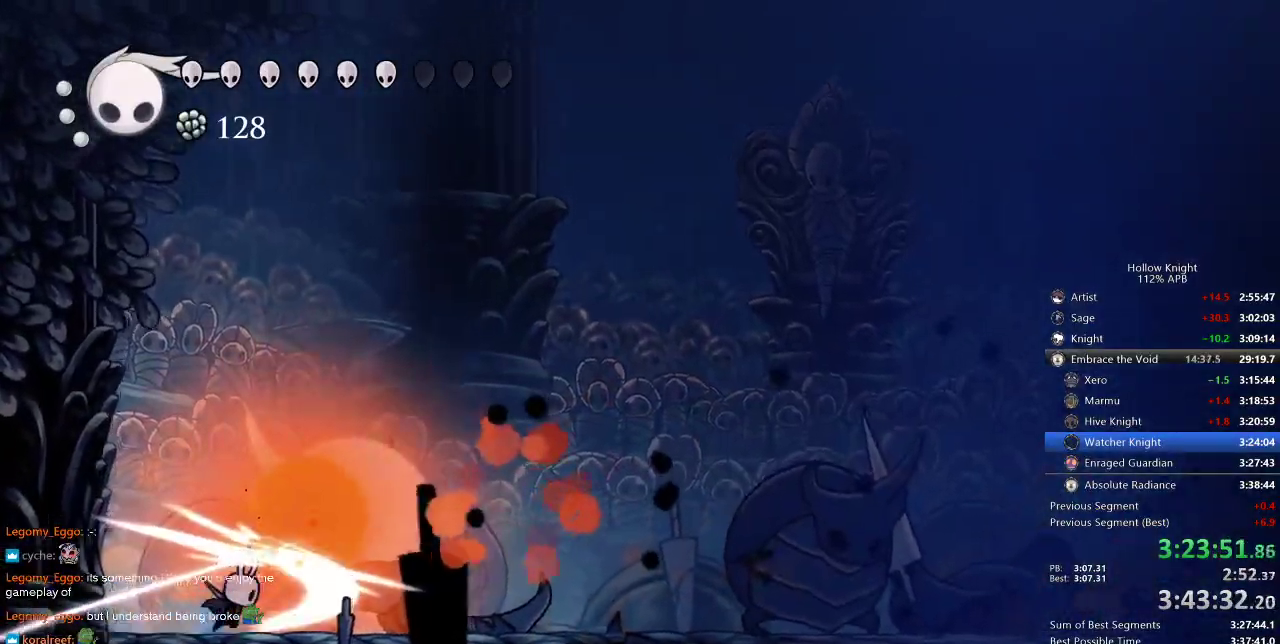
{"keys": ["right"], "events": [[50, "nail", "up"], [133, "right", "down"], [283, "dash", "down"], [433, "dash", "up"]]}
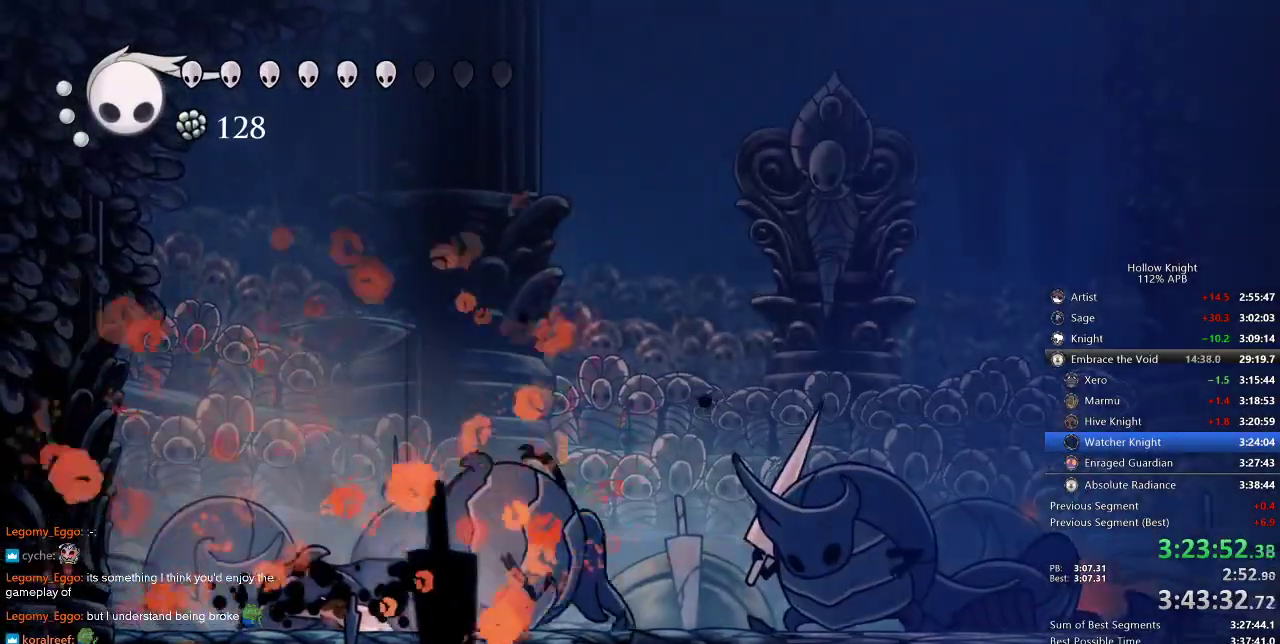
{"keys": ["left"], "events": [[416, "nail", "down"], [466, "left", "down"], [500, "nail", "up"], [500, "right", "up"]]}
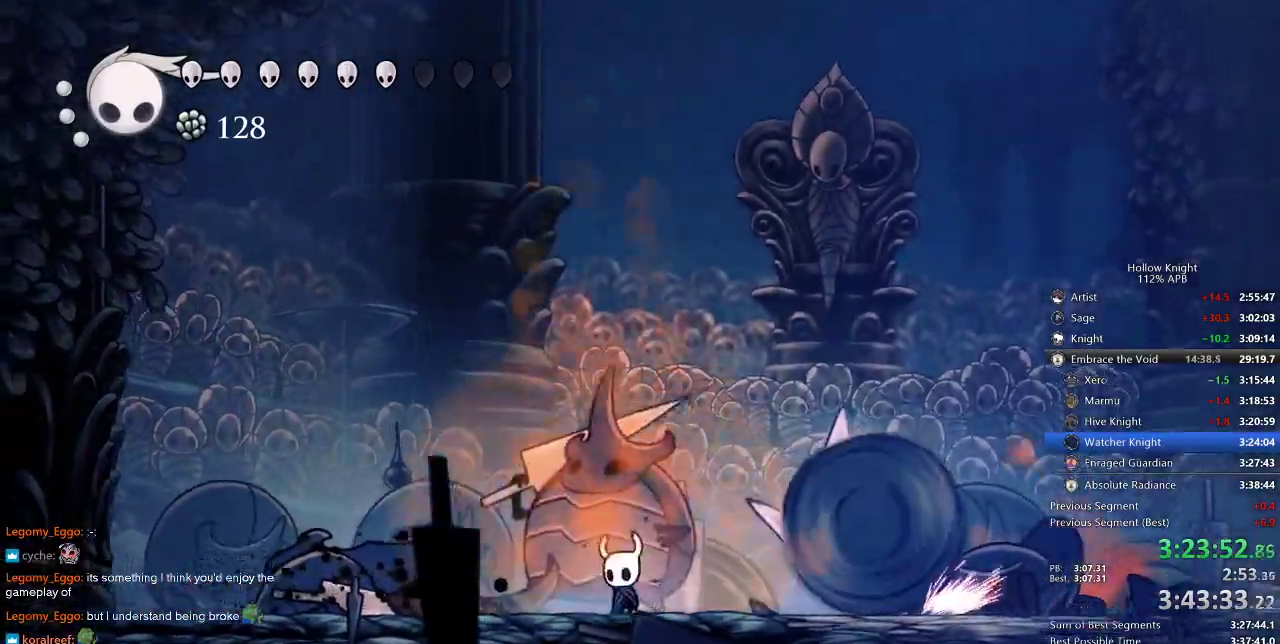
{"keys": ["jump", "left"], "events": [[333, "jump", "down"]]}
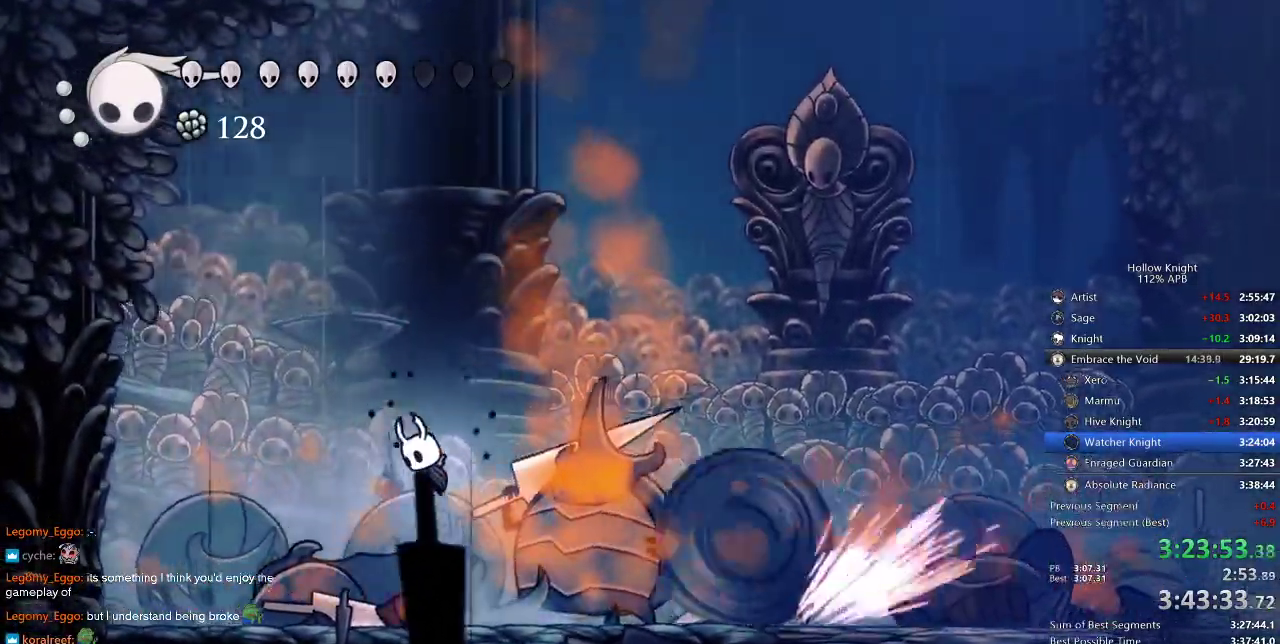
{"keys": [], "events": [[83, "down", "down"], [166, "jump", "up"], [166, "spell", "down"], [216, "left", "up"], [266, "spell", "up"], [466, "down", "up"]]}
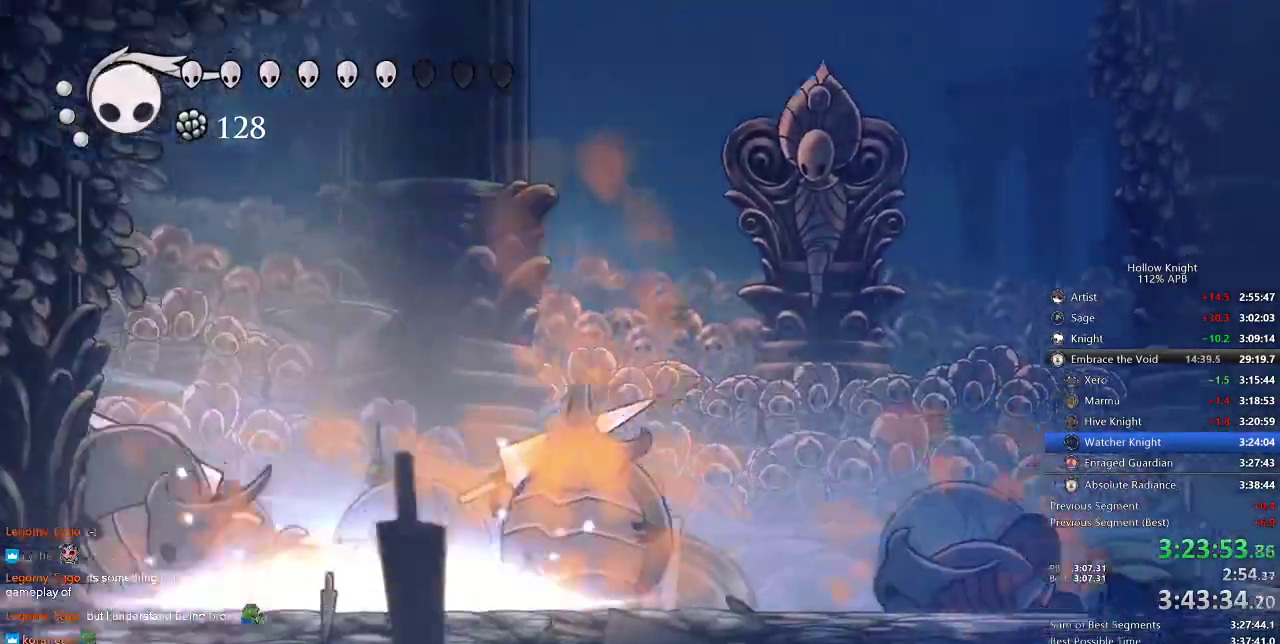
{"keys": ["left"], "events": [[366, "left", "down"]]}
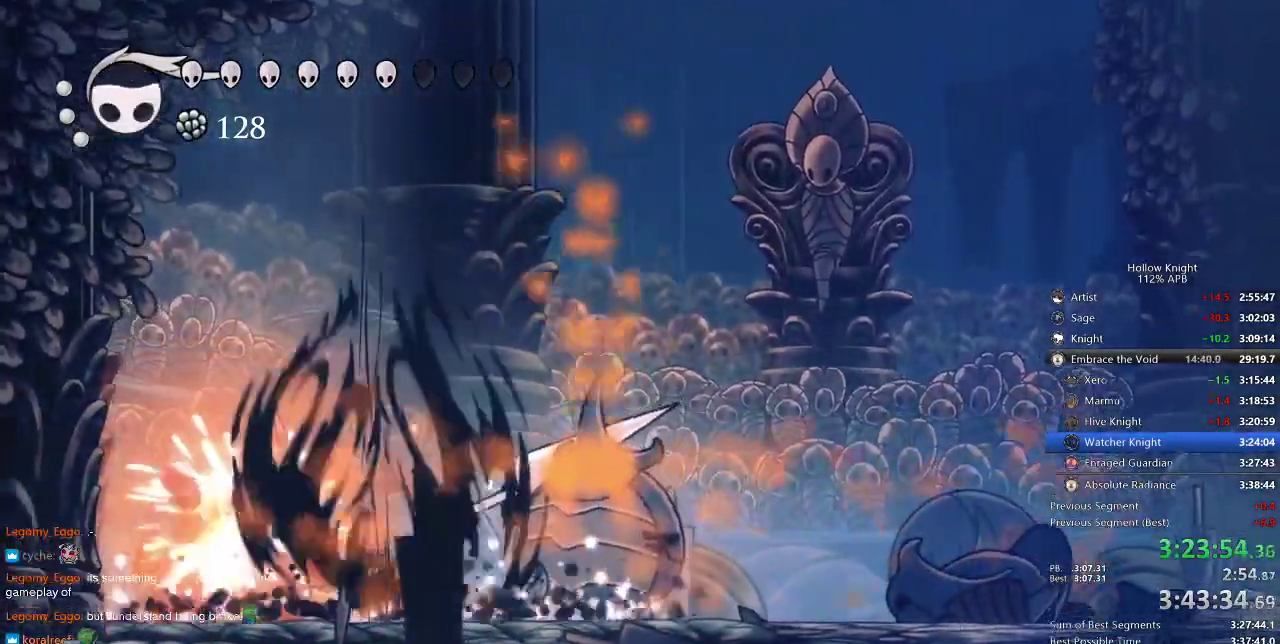
{"keys": ["jump", "right"], "events": [[200, "nail", "down"], [350, "left", "up"], [350, "nail", "up"], [483, "jump", "down"], [483, "right", "down"]]}
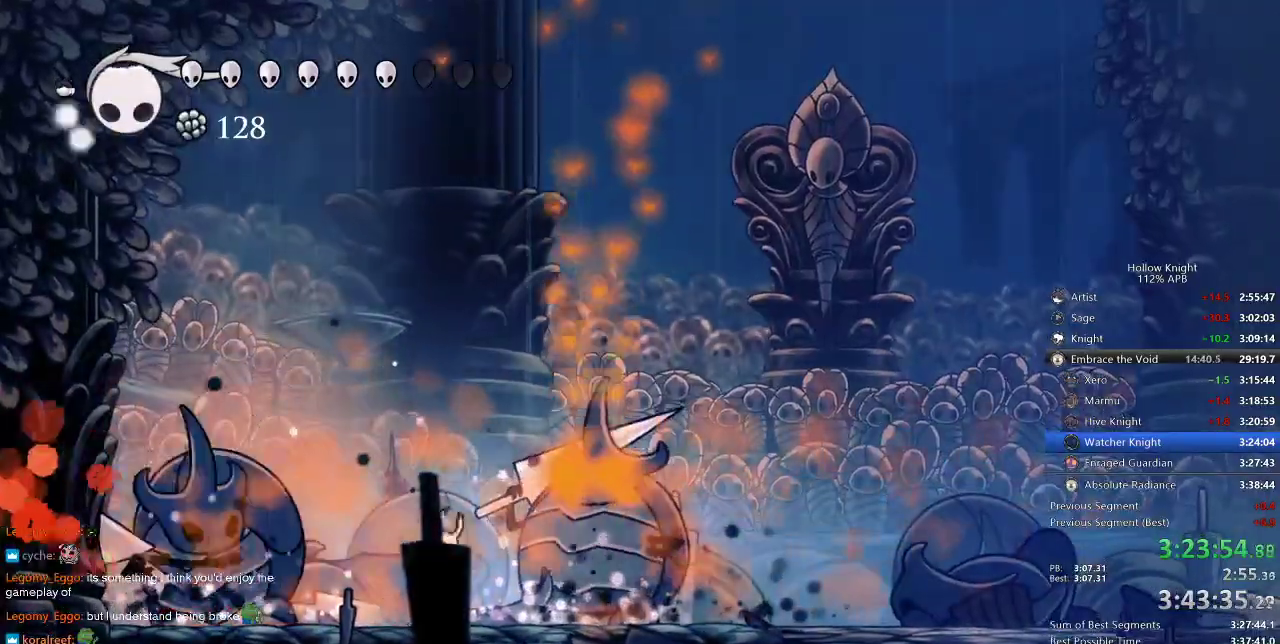
{"keys": ["down", "left", "nail"], "events": [[100, "left", "down"], [100, "right", "up"], [216, "down", "down"], [383, "jump", "up"], [450, "nail", "down"]]}
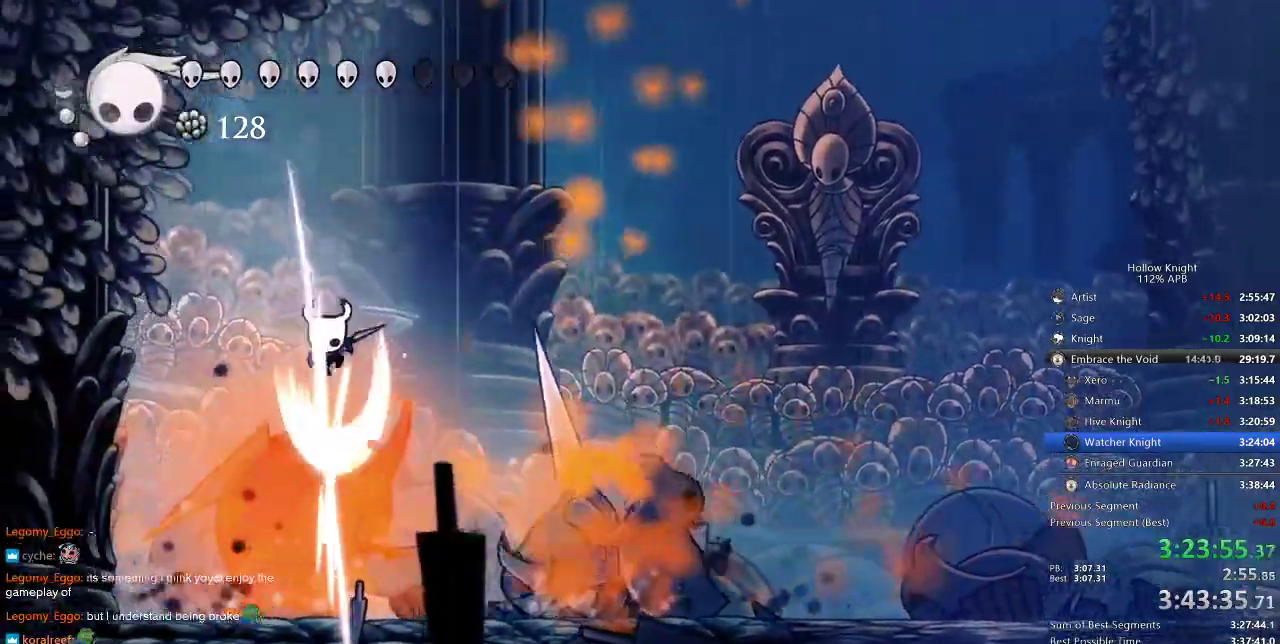
{"keys": ["down"], "events": [[83, "nail", "up"], [133, "left", "up"], [133, "spell", "down"], [166, "spell", "up"], [250, "right", "down"], [250, "spell", "down"], [350, "spell", "up"], [500, "right", "up"]]}